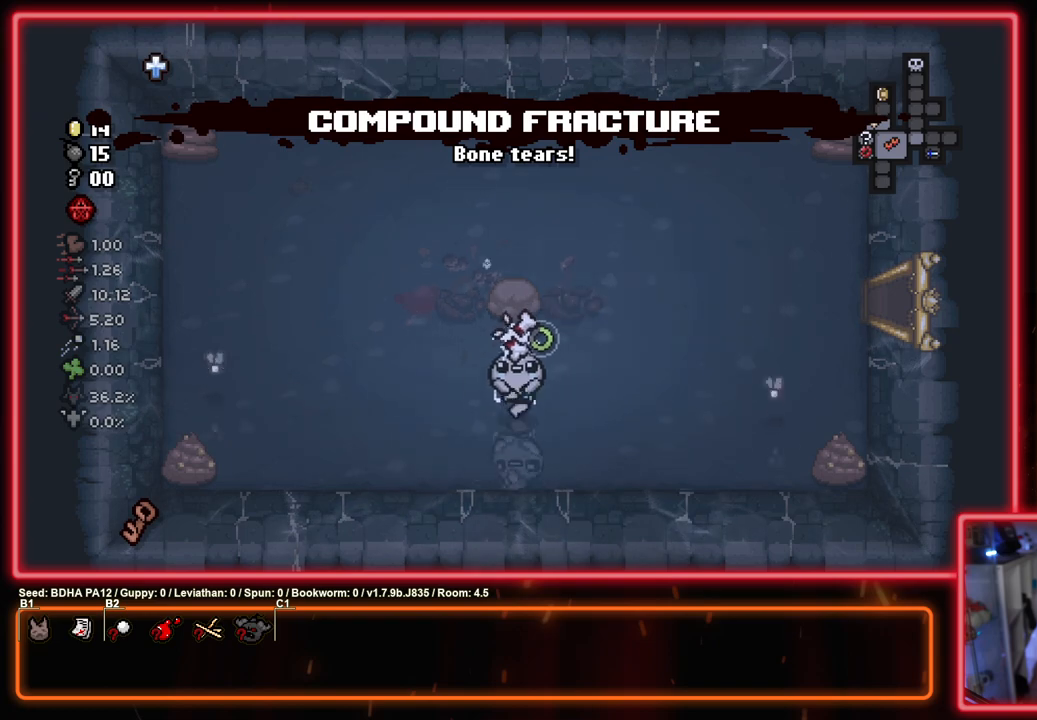
Gameplay with a controller (PlayStation layout); each line is a JSON object with the inputs held at the frame after it. "events" lists button and stick changes between this image and that frame as [ms after this image, input, new state], when the widget could be followed in between.
{"buttons": ["CIRCLE"], "left_stick": "center", "right_stick": "center", "events": [[50, "left_stick", "center"], [150, "left_stick", "down-right"], [317, "left_stick", "right"], [450, "left_stick", "center"]]}
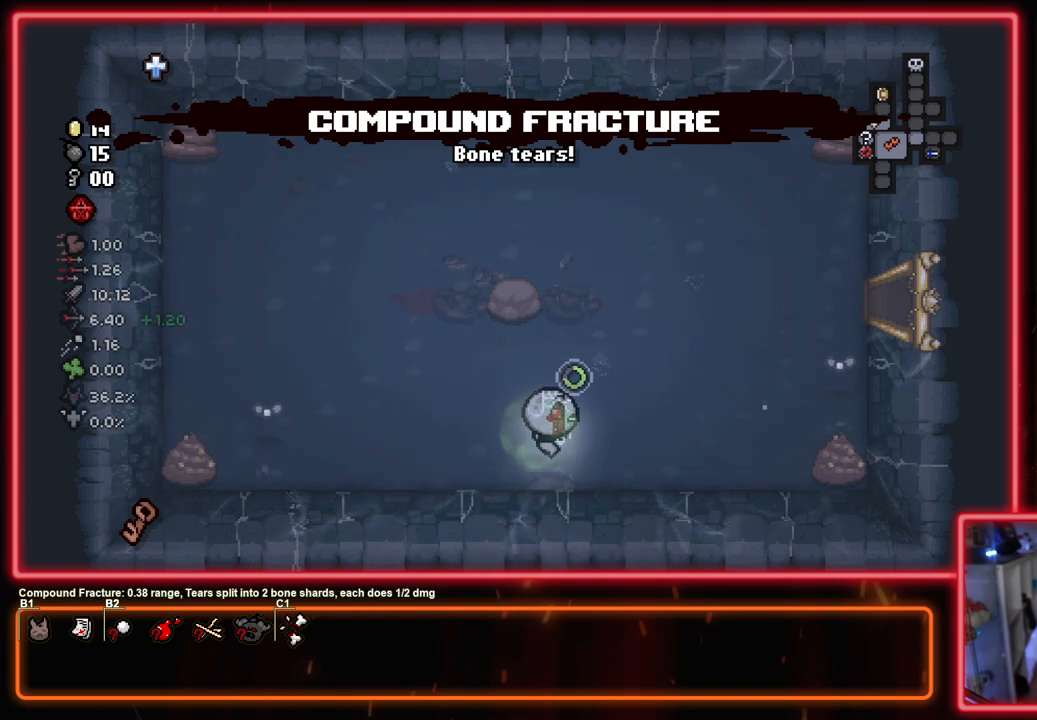
{"buttons": ["CIRCLE"], "left_stick": "up", "right_stick": "center", "events": [[83, "CIRCLE", "up"], [100, "left_stick", "down-right"], [167, "CIRCLE", "down"], [233, "left_stick", "center"], [383, "left_stick", "up"]]}
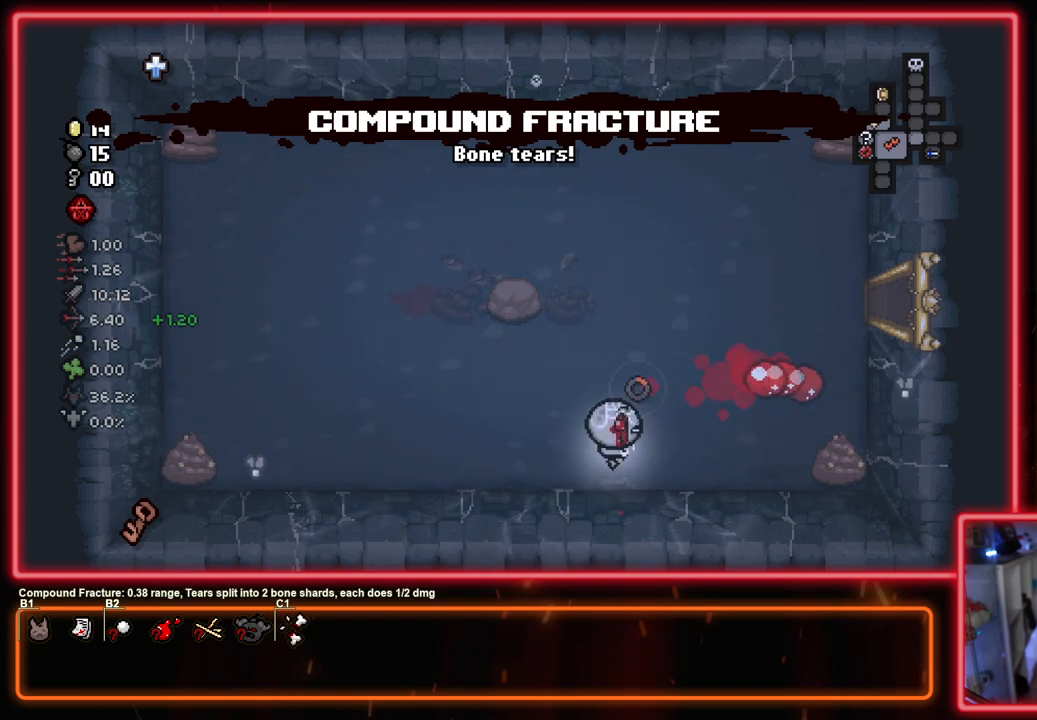
{"buttons": ["CIRCLE"], "left_stick": "up-right", "right_stick": "center", "events": [[33, "left_stick", "up-right"]]}
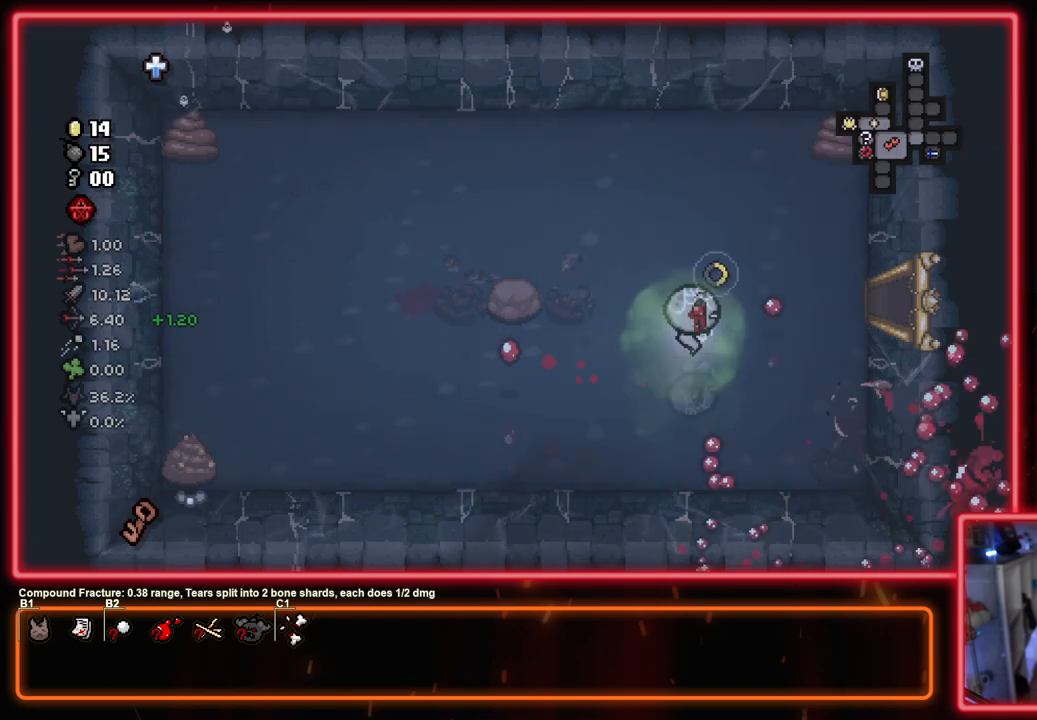
{"buttons": ["SQUARE"], "left_stick": "right", "right_stick": "center", "events": [[50, "CROSS", "down"], [100, "CIRCLE", "up"], [167, "left_stick", "right"], [217, "CROSS", "up"], [217, "SQUARE", "down"]]}
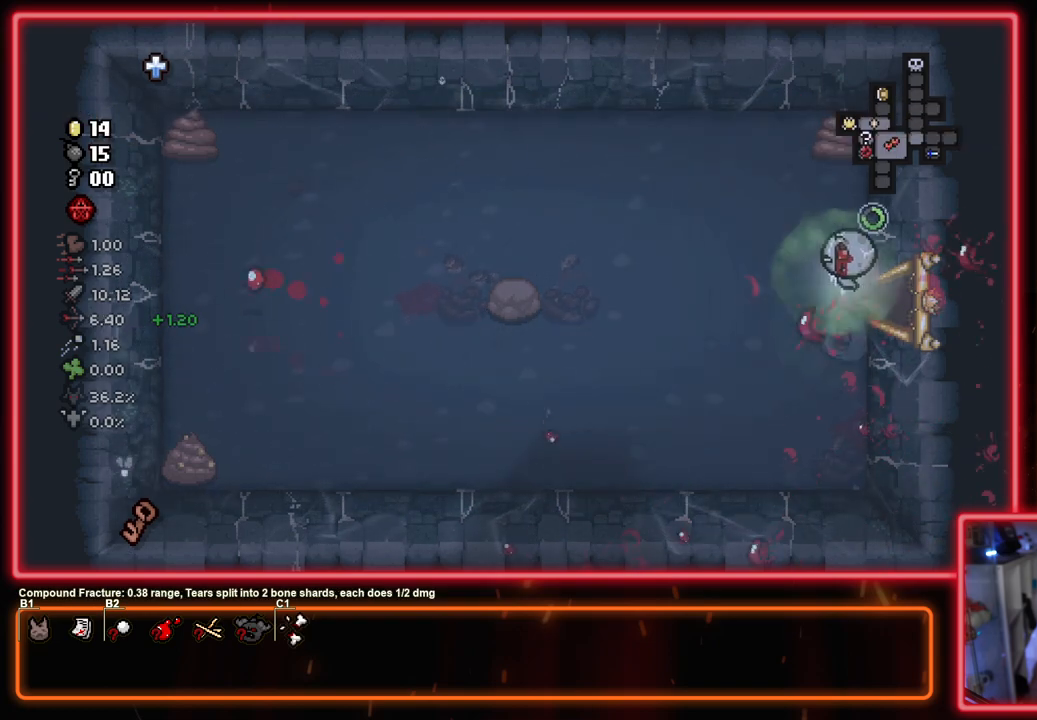
{"buttons": ["SQUARE"], "left_stick": "right", "right_stick": "center", "events": []}
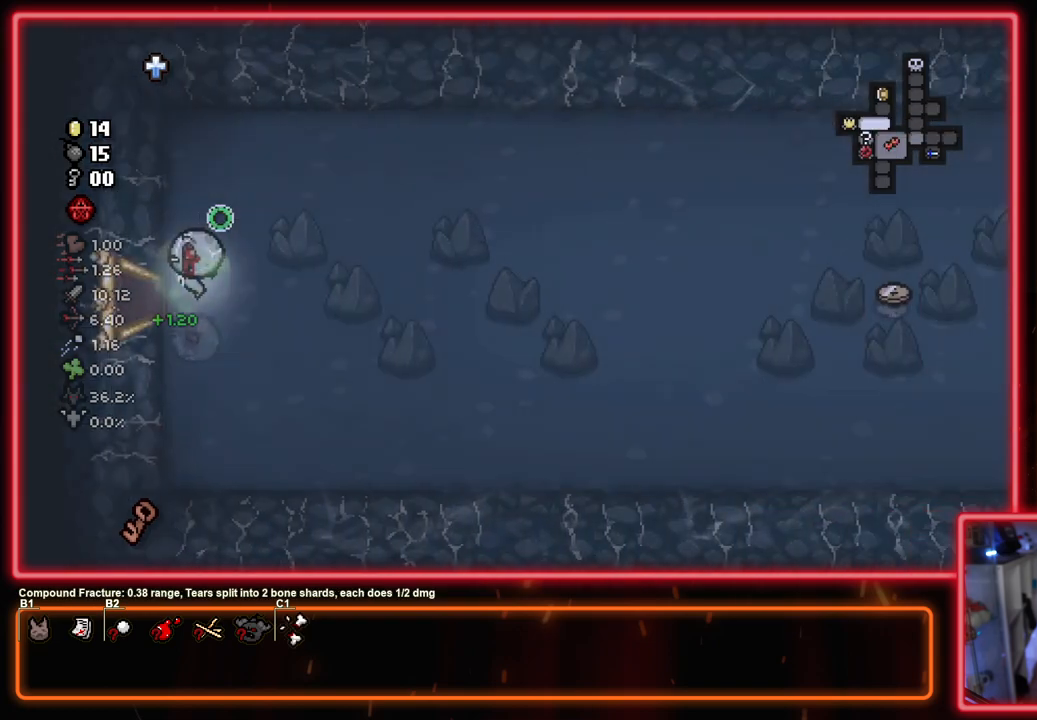
{"buttons": ["SQUARE"], "left_stick": "right", "right_stick": "center", "events": []}
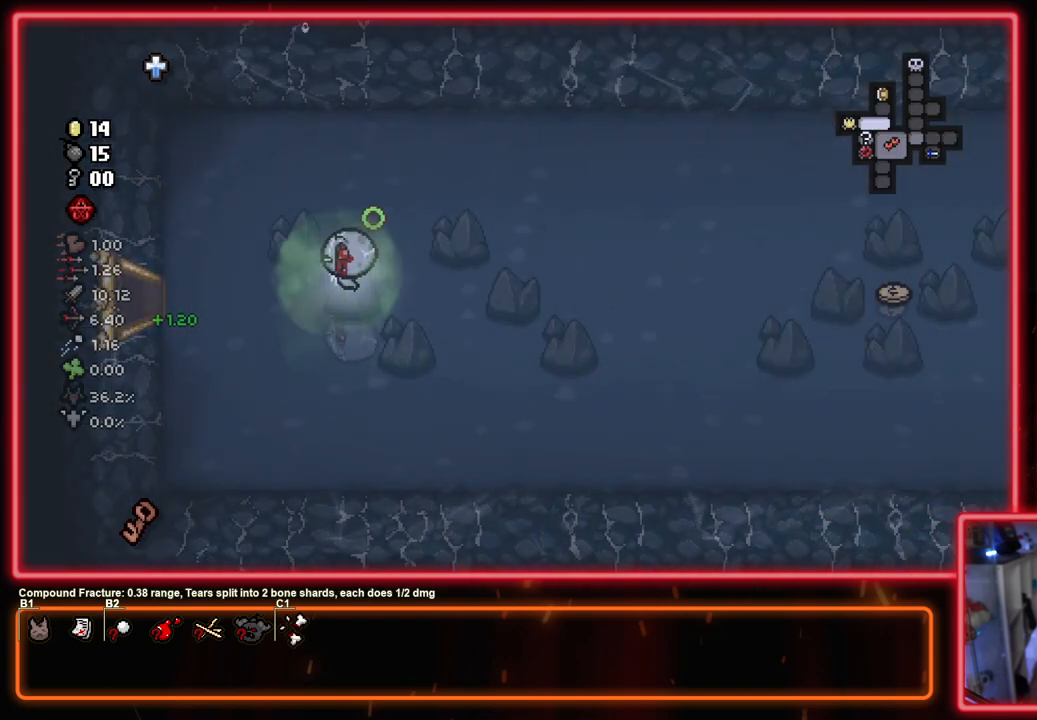
{"buttons": ["SQUARE"], "left_stick": "right", "right_stick": "center", "events": []}
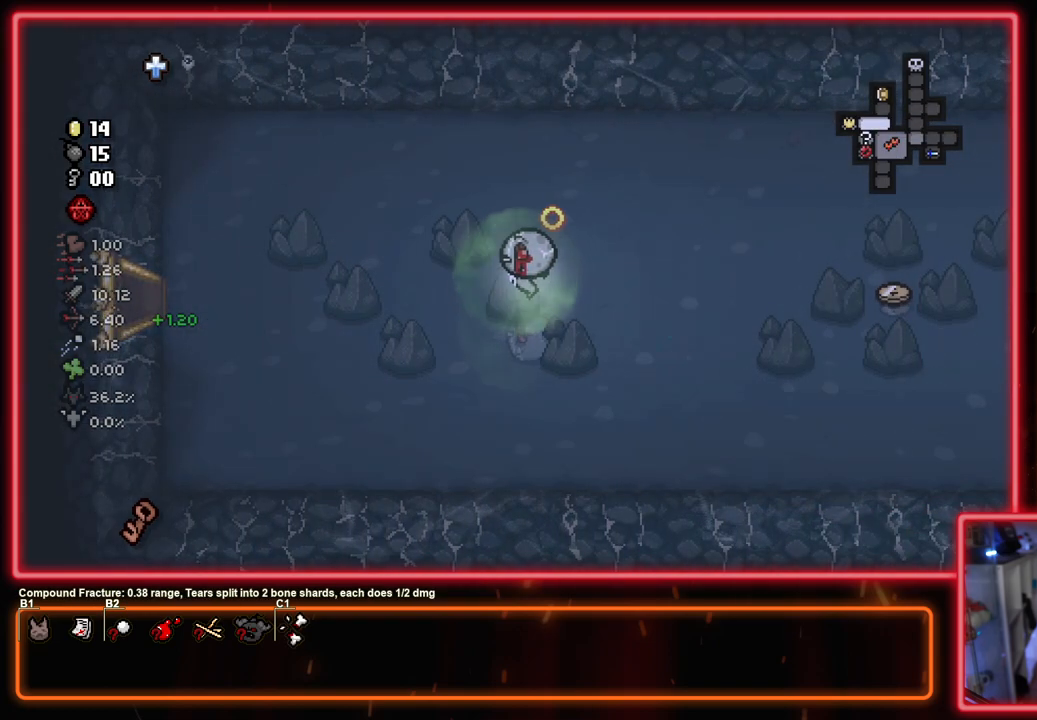
{"buttons": ["SQUARE"], "left_stick": "right", "right_stick": "center", "events": []}
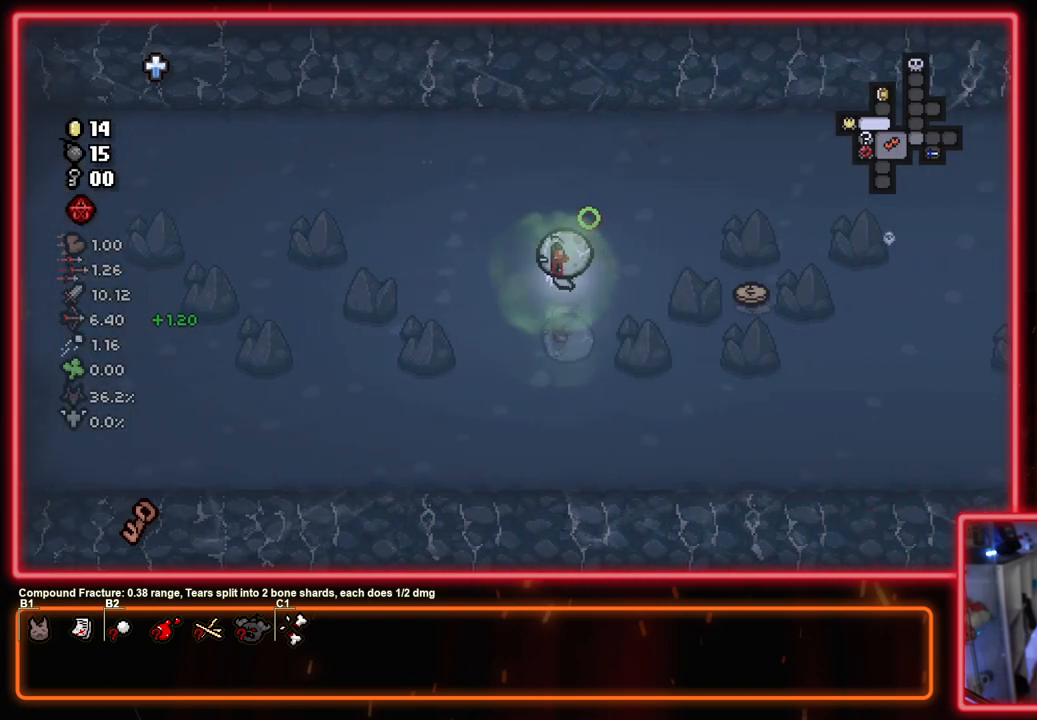
{"buttons": ["SQUARE"], "left_stick": "right", "right_stick": "center", "events": []}
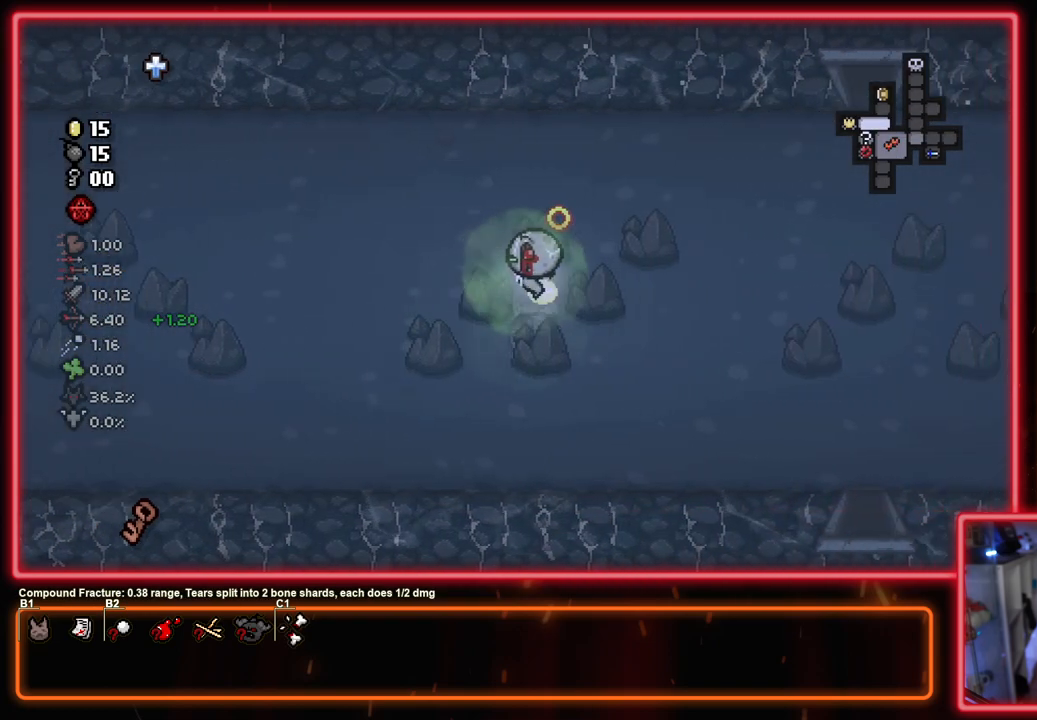
{"buttons": ["SQUARE"], "left_stick": "up-right", "right_stick": "center", "events": [[117, "left_stick", "up-right"]]}
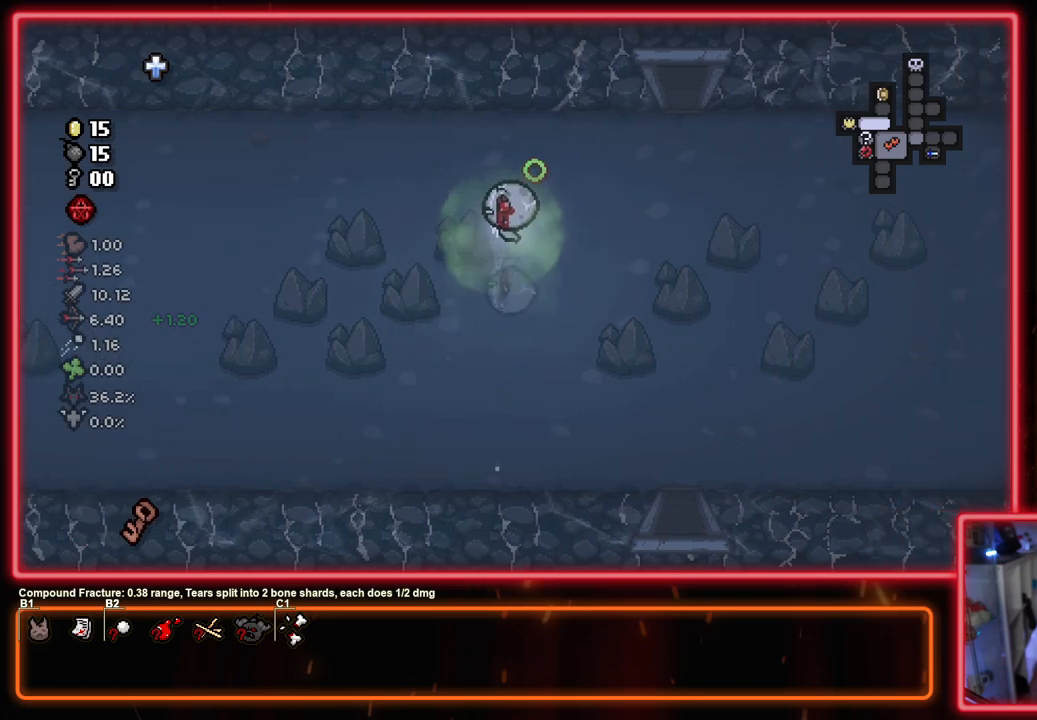
{"buttons": ["SQUARE"], "left_stick": "up-right", "right_stick": "center", "events": []}
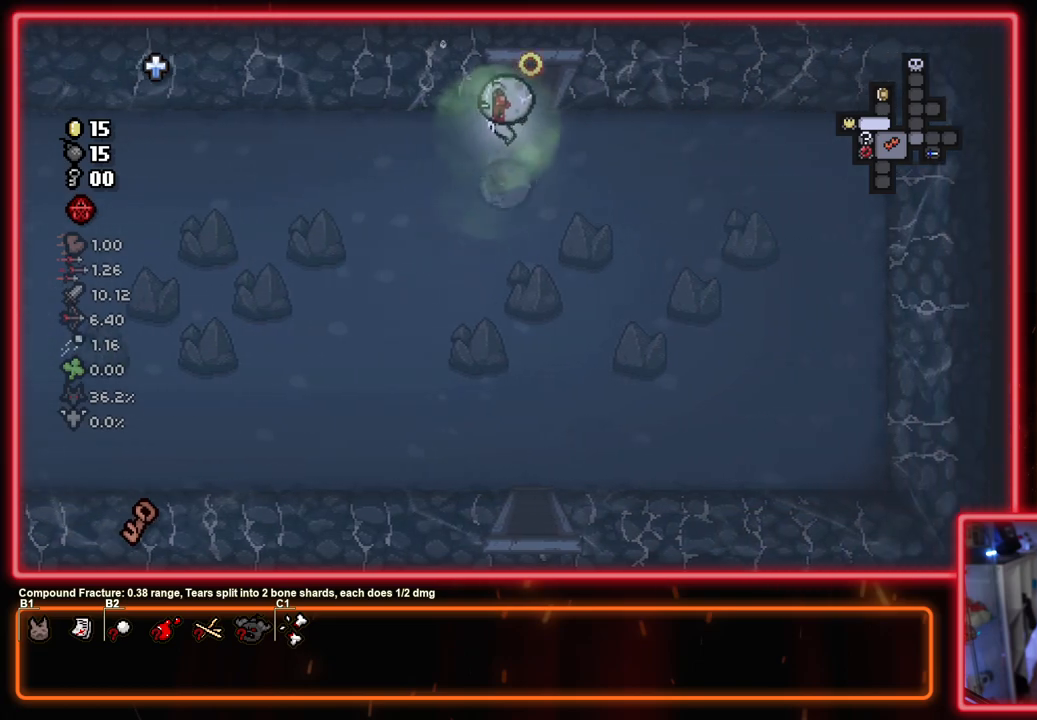
{"buttons": ["SQUARE"], "left_stick": "center", "right_stick": "center", "events": [[17, "left_stick", "up"], [367, "left_stick", "center"]]}
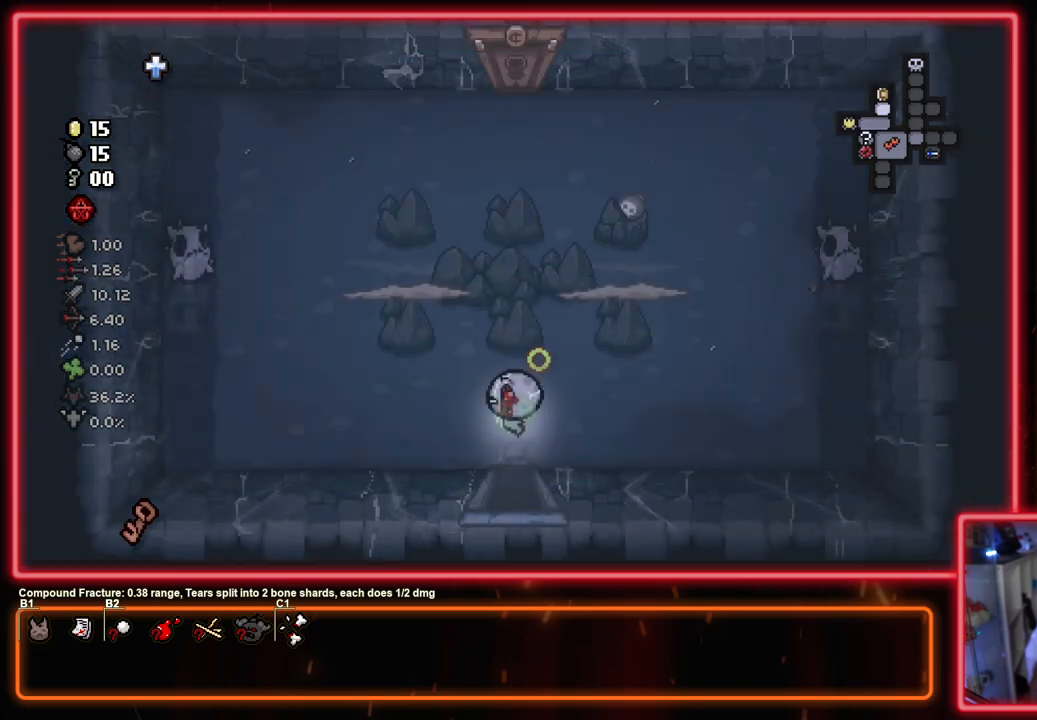
{"buttons": ["TRIANGLE"], "left_stick": "left", "right_stick": "center", "events": [[350, "left_stick", "left"], [450, "TRIANGLE", "down"], [500, "SQUARE", "up"]]}
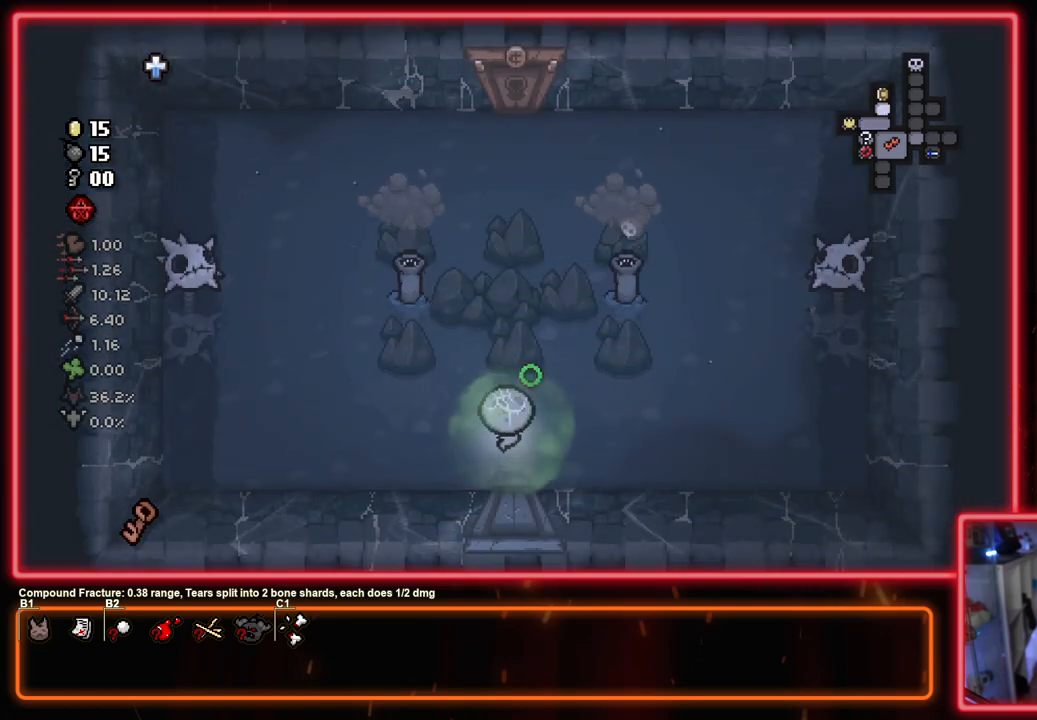
{"buttons": ["CIRCLE"], "left_stick": "up", "right_stick": "center", "events": [[117, "TRIANGLE", "up"], [183, "TRIANGLE", "down"], [183, "left_stick", "down-right"], [350, "CIRCLE", "down"], [350, "left_stick", "up-right"], [433, "TRIANGLE", "up"], [500, "left_stick", "up"]]}
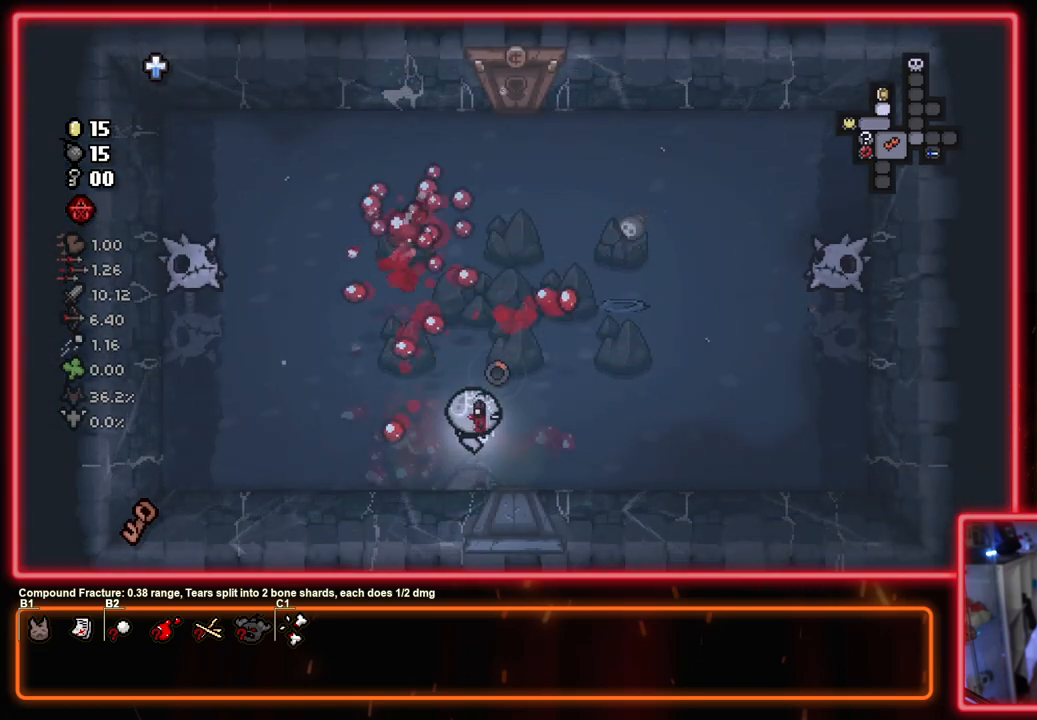
{"buttons": [], "left_stick": "up", "right_stick": "center", "events": [[200, "left_stick", "up-right"], [450, "CIRCLE", "up"], [483, "left_stick", "up"]]}
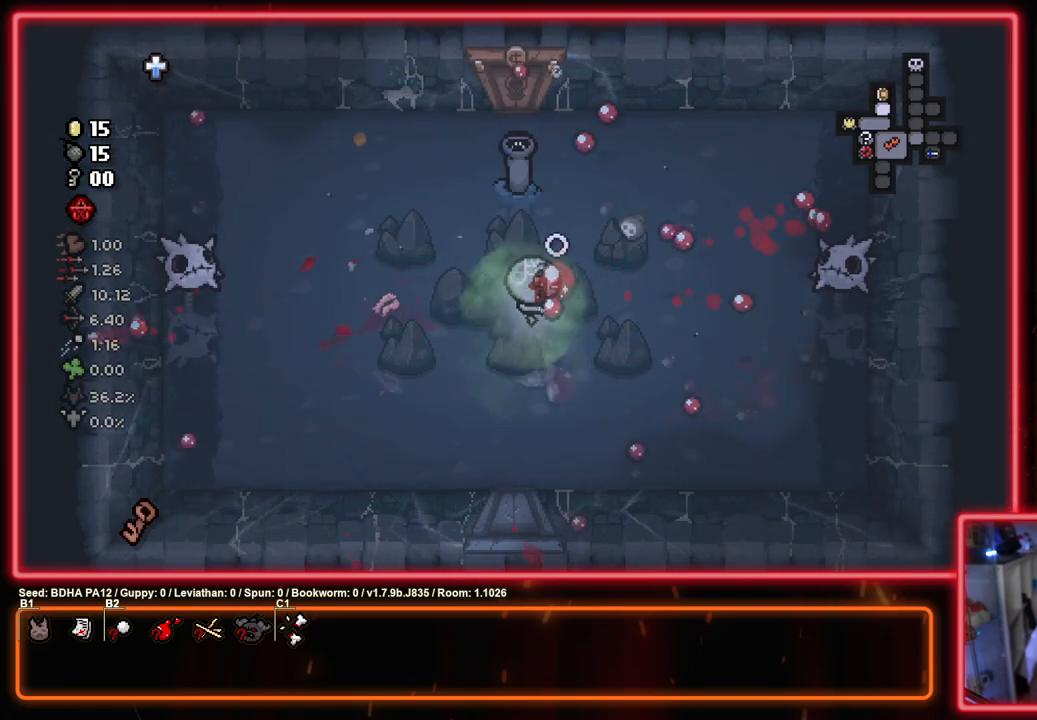
{"buttons": ["TRIANGLE"], "left_stick": "down", "right_stick": "center", "events": [[17, "CIRCLE", "down"], [17, "left_stick", "up-left"], [183, "left_stick", "center"], [300, "left_stick", "up-right"], [383, "left_stick", "up-left"], [417, "TRIANGLE", "down"], [433, "CIRCLE", "up"], [450, "left_stick", "down"]]}
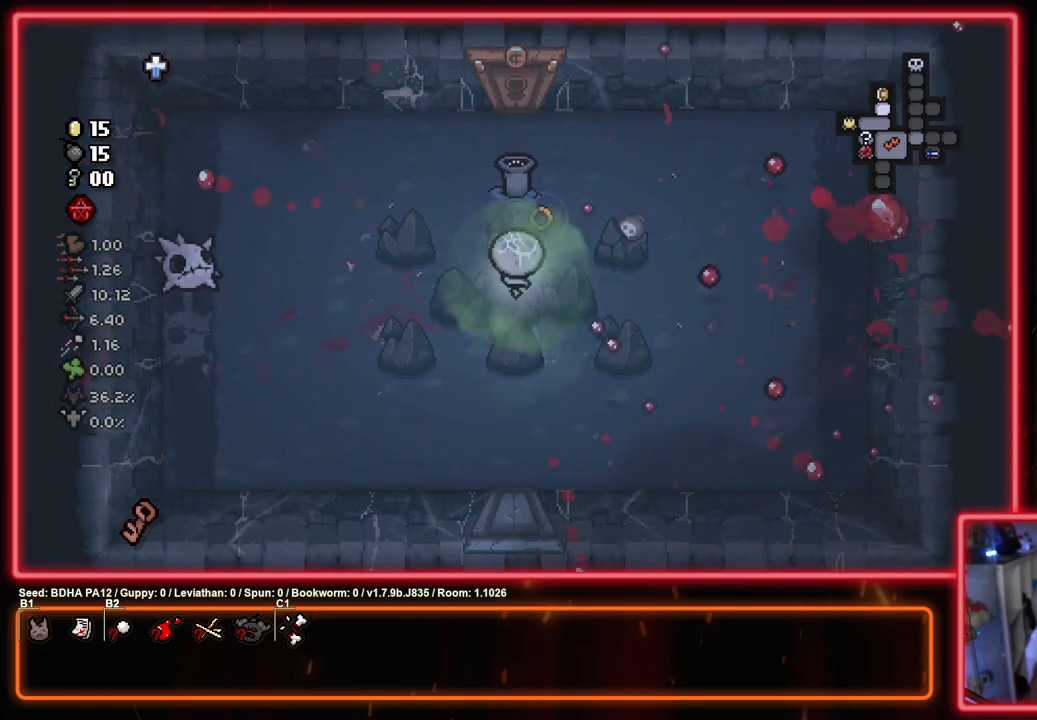
{"buttons": ["SQUARE"], "left_stick": "up-left", "right_stick": "center", "events": [[17, "TRIANGLE", "up"], [83, "TRIANGLE", "down"], [217, "CIRCLE", "down"], [283, "TRIANGLE", "up"], [300, "left_stick", "up-left"], [317, "CROSS", "down"], [400, "CIRCLE", "up"], [400, "SQUARE", "down"], [450, "CROSS", "up"]]}
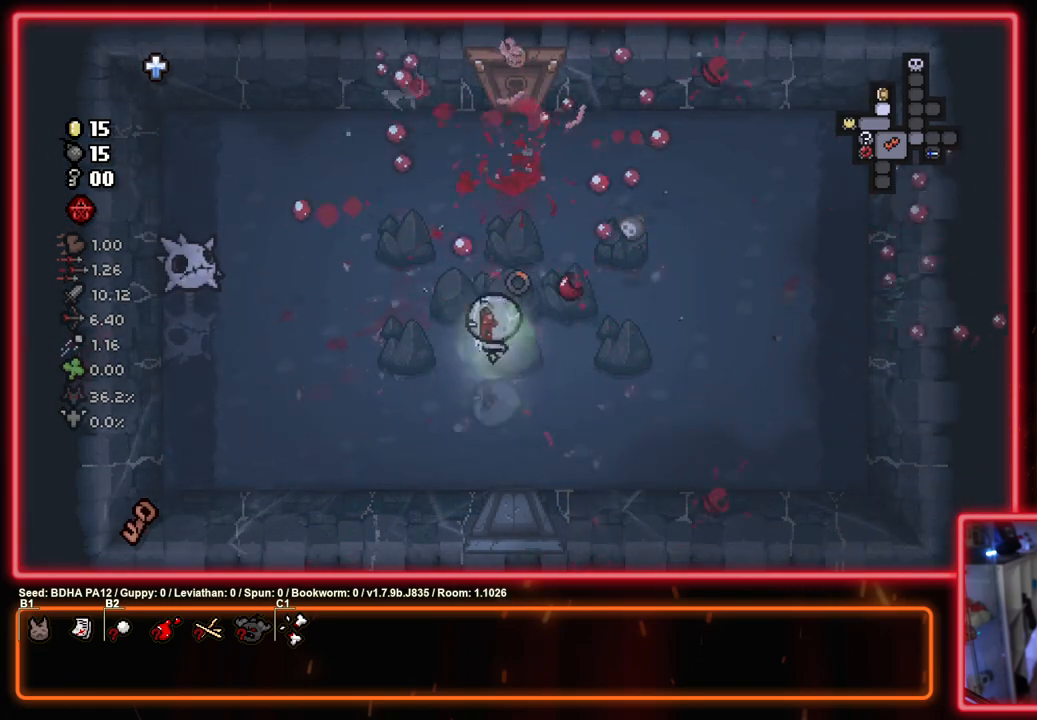
{"buttons": ["SQUARE"], "left_stick": "down-right", "right_stick": "center", "events": [[100, "SQUARE", "up"], [150, "left_stick", "up-right"], [183, "SQUARE", "down"], [283, "left_stick", "down-right"]]}
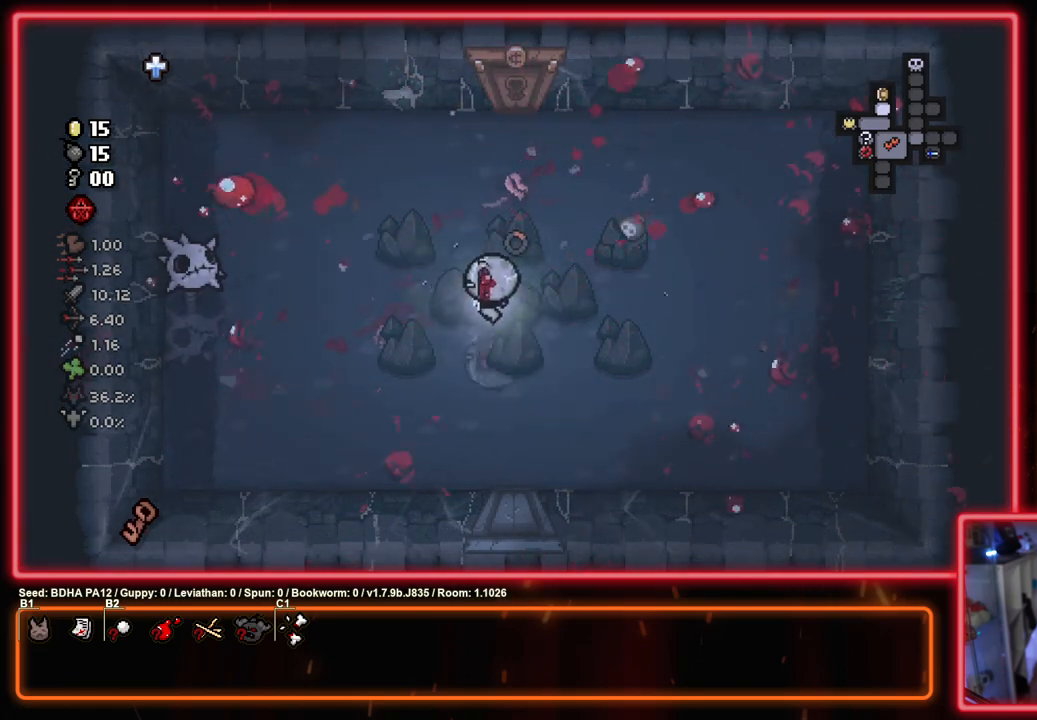
{"buttons": ["SQUARE"], "left_stick": "center", "right_stick": "center", "events": [[433, "left_stick", "center"]]}
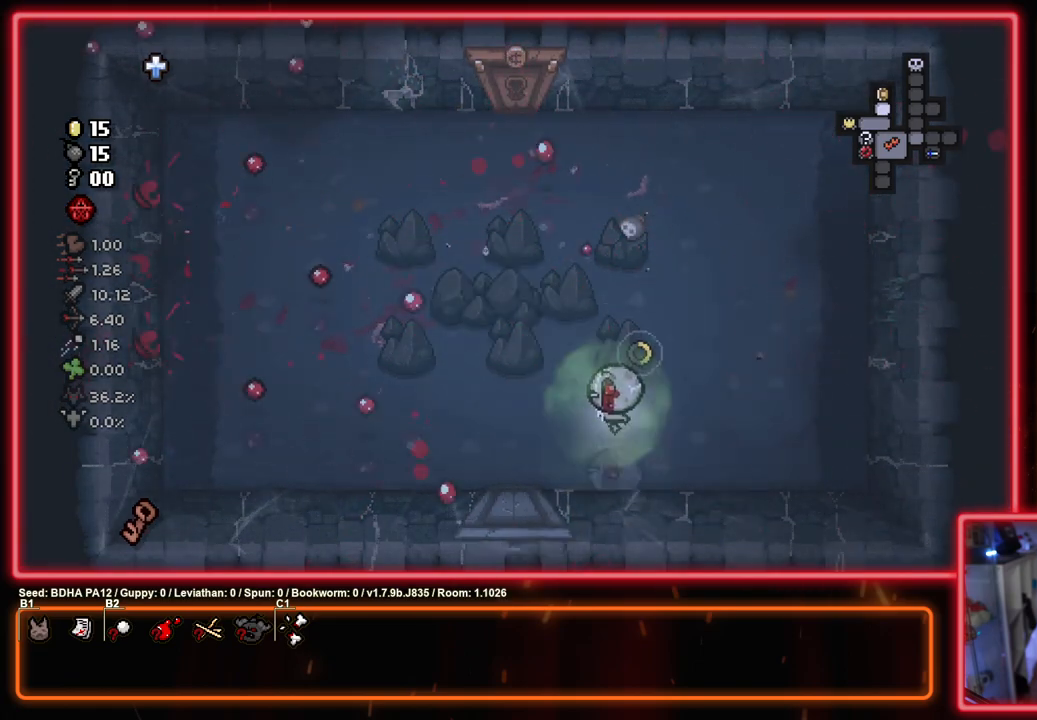
{"buttons": ["SQUARE"], "left_stick": "left", "right_stick": "center", "events": [[183, "left_stick", "left"]]}
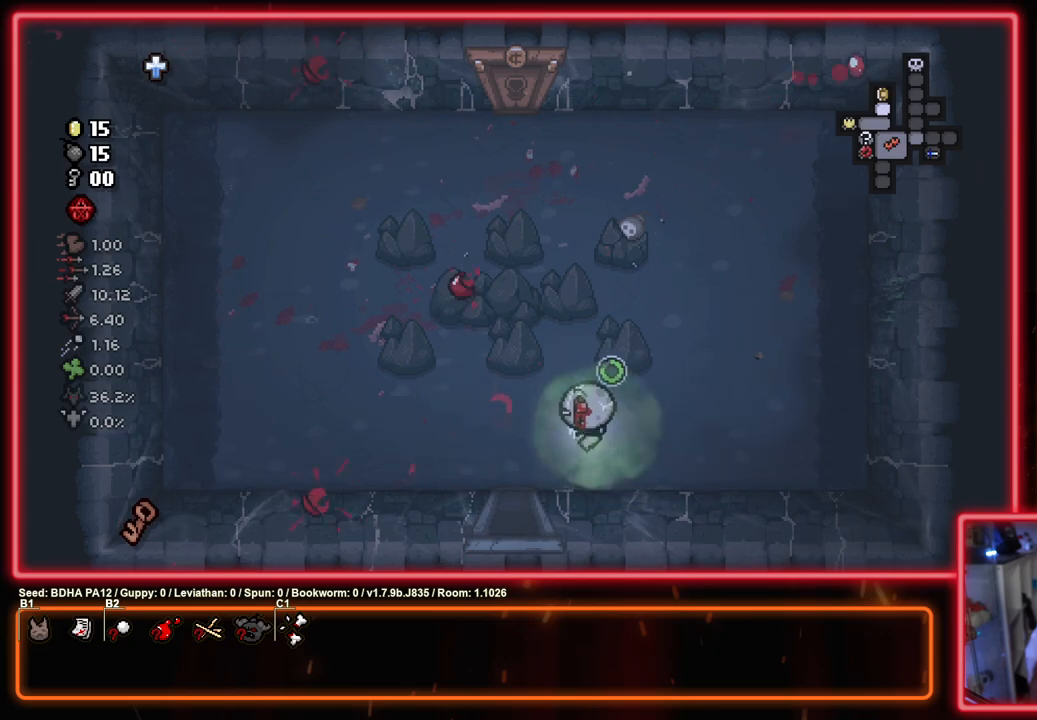
{"buttons": ["SQUARE"], "left_stick": "center", "right_stick": "center", "events": [[167, "left_stick", "down"], [483, "left_stick", "center"]]}
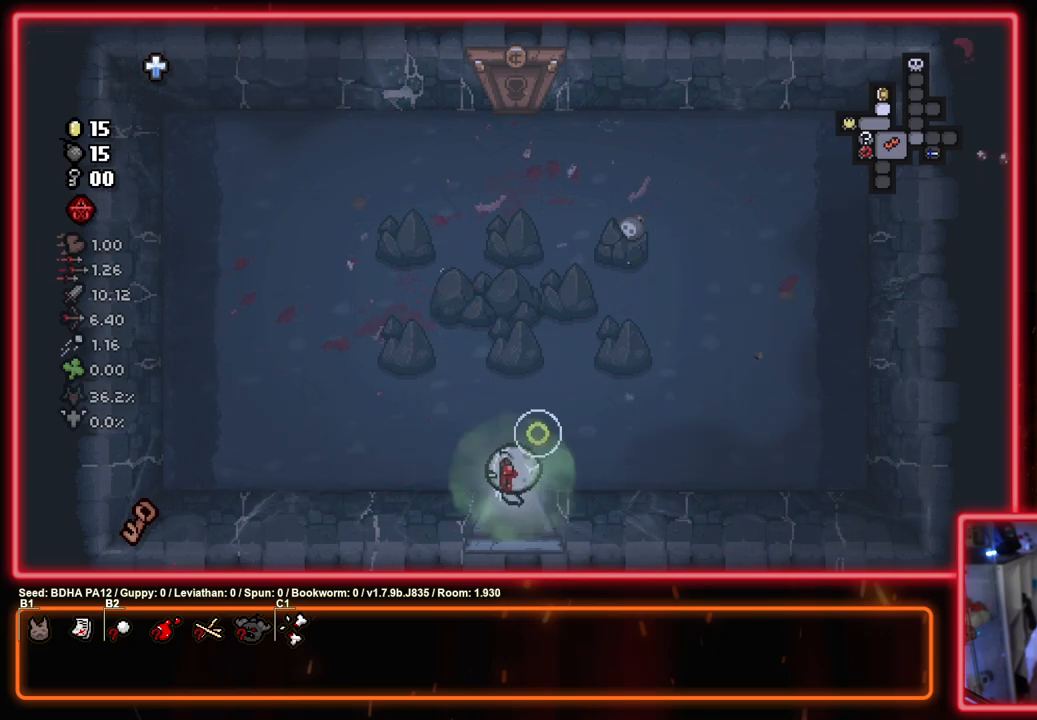
{"buttons": ["SQUARE"], "left_stick": "down", "right_stick": "center", "events": [[150, "left_stick", "down"]]}
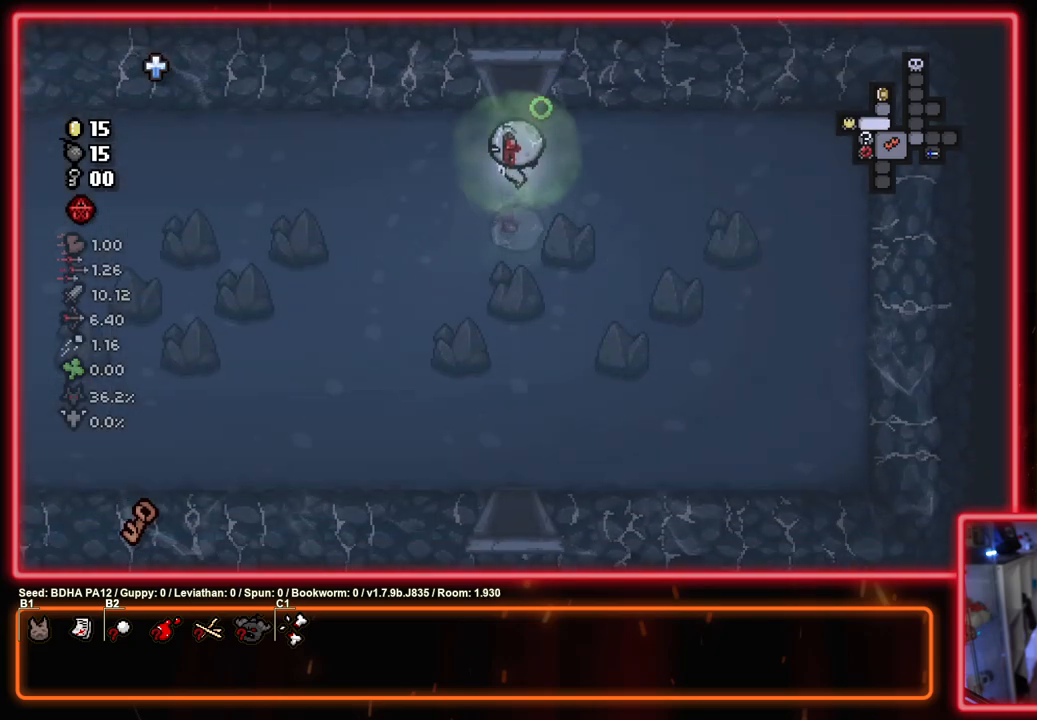
{"buttons": ["SQUARE"], "left_stick": "down", "right_stick": "center", "events": []}
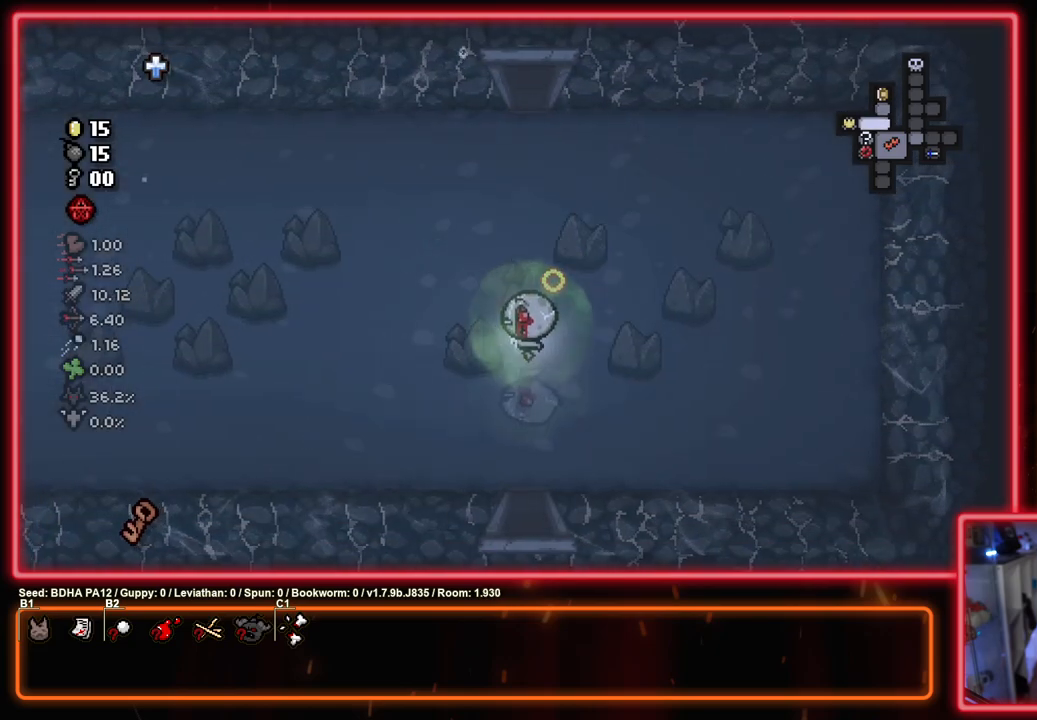
{"buttons": ["SQUARE"], "left_stick": "down", "right_stick": "center", "events": []}
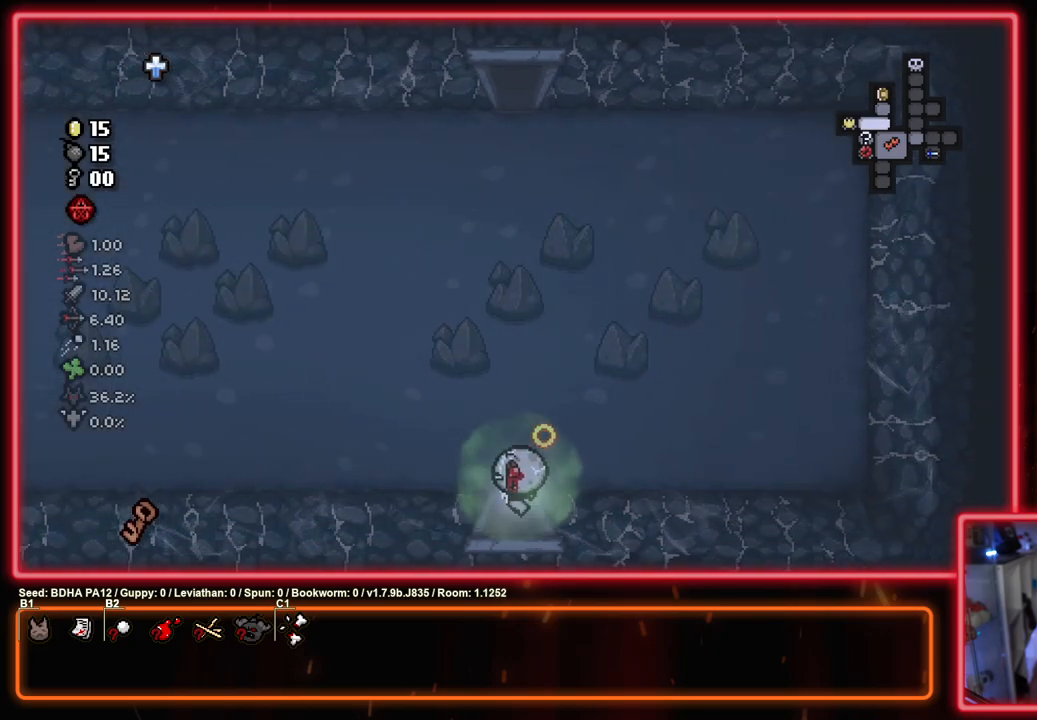
{"buttons": ["SQUARE"], "left_stick": "down", "right_stick": "center", "events": [[117, "left_stick", "center"], [383, "left_stick", "down"]]}
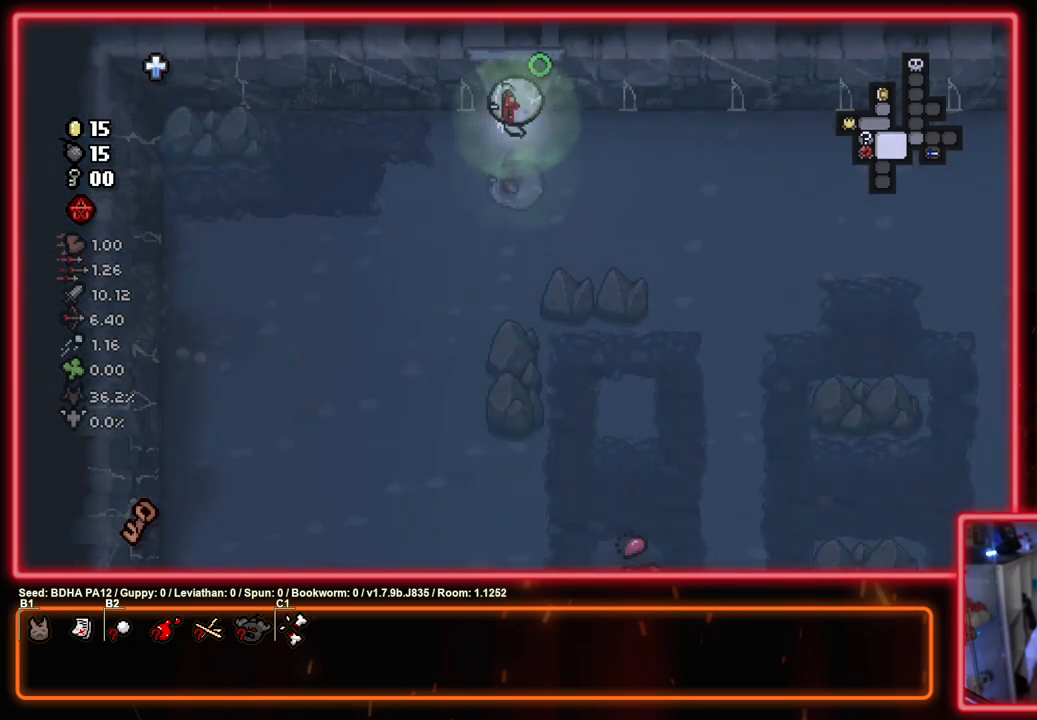
{"buttons": ["SQUARE"], "left_stick": "down-left", "right_stick": "center", "events": [[167, "left_stick", "down-left"]]}
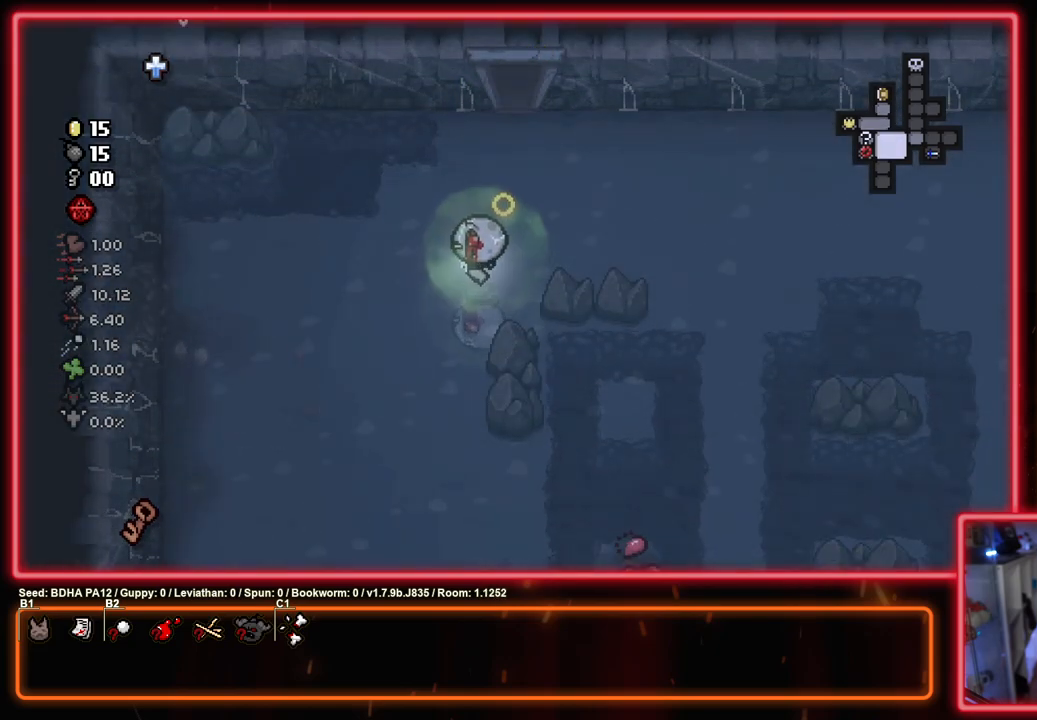
{"buttons": ["SQUARE"], "left_stick": "center", "right_stick": "center", "events": [[267, "left_stick", "center"]]}
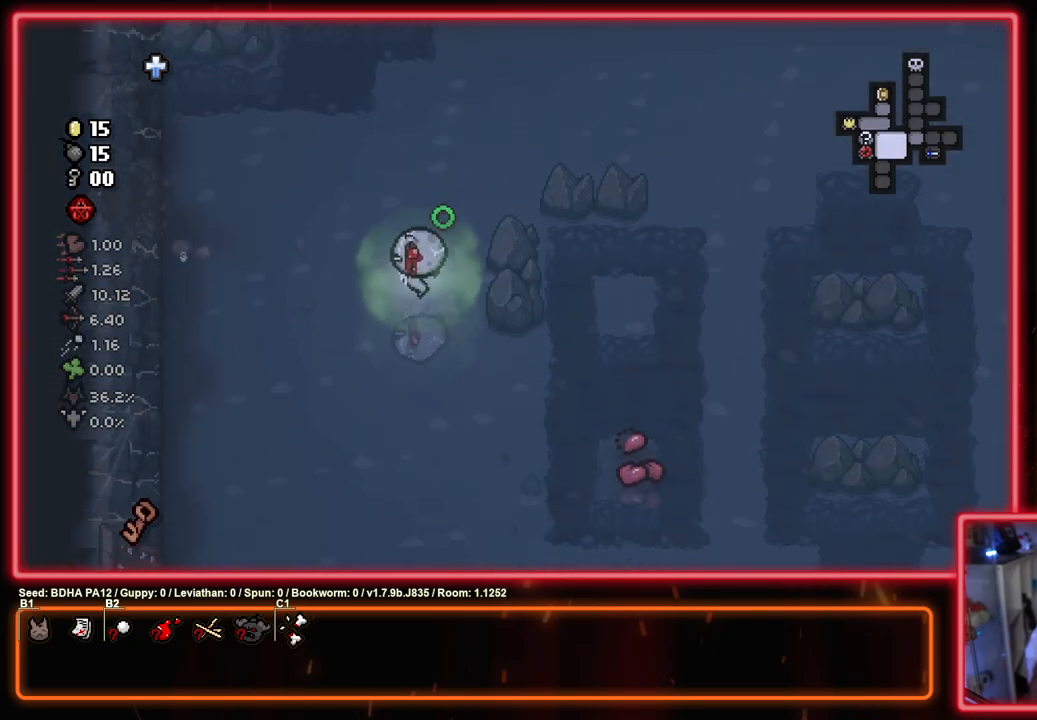
{"buttons": ["SQUARE"], "left_stick": "down", "right_stick": "center", "events": [[200, "left_stick", "down"]]}
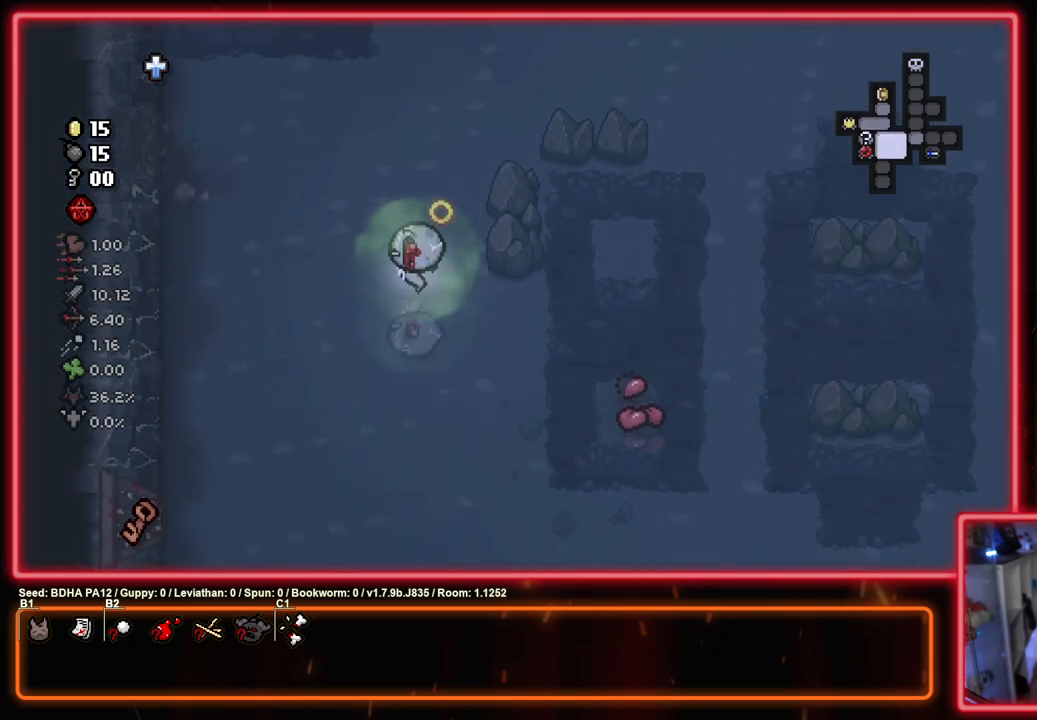
{"buttons": ["SQUARE"], "left_stick": "center", "right_stick": "center", "events": [[233, "left_stick", "center"]]}
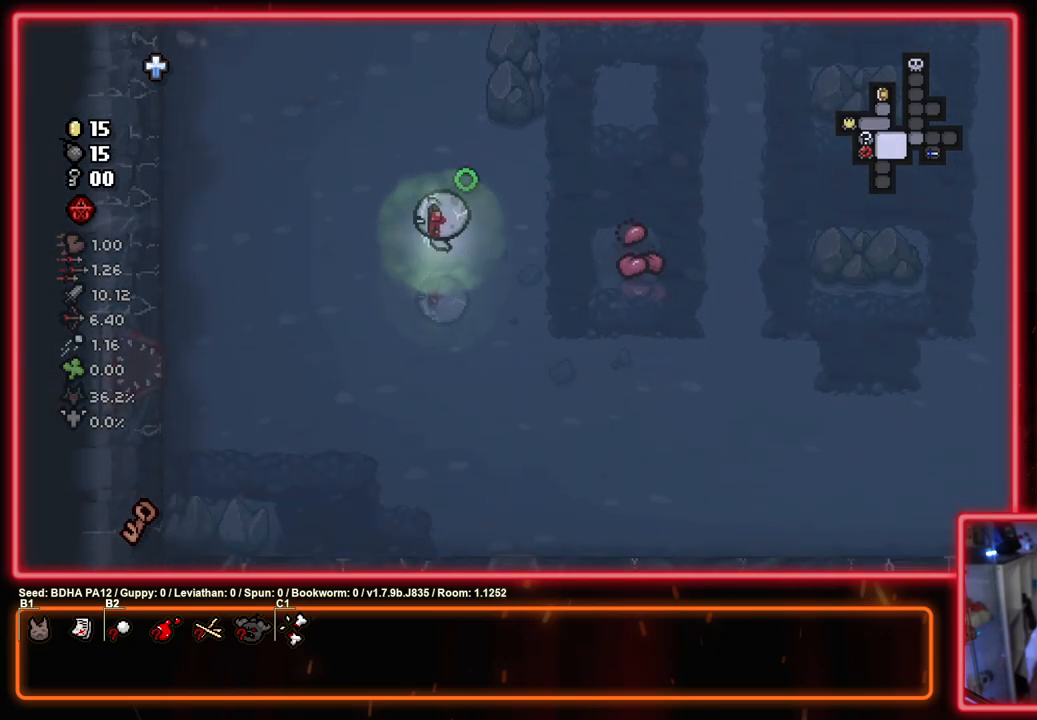
{"buttons": ["CROSS"], "left_stick": "down", "right_stick": "center", "events": [[33, "left_stick", "down"], [383, "CROSS", "down"], [500, "SQUARE", "up"]]}